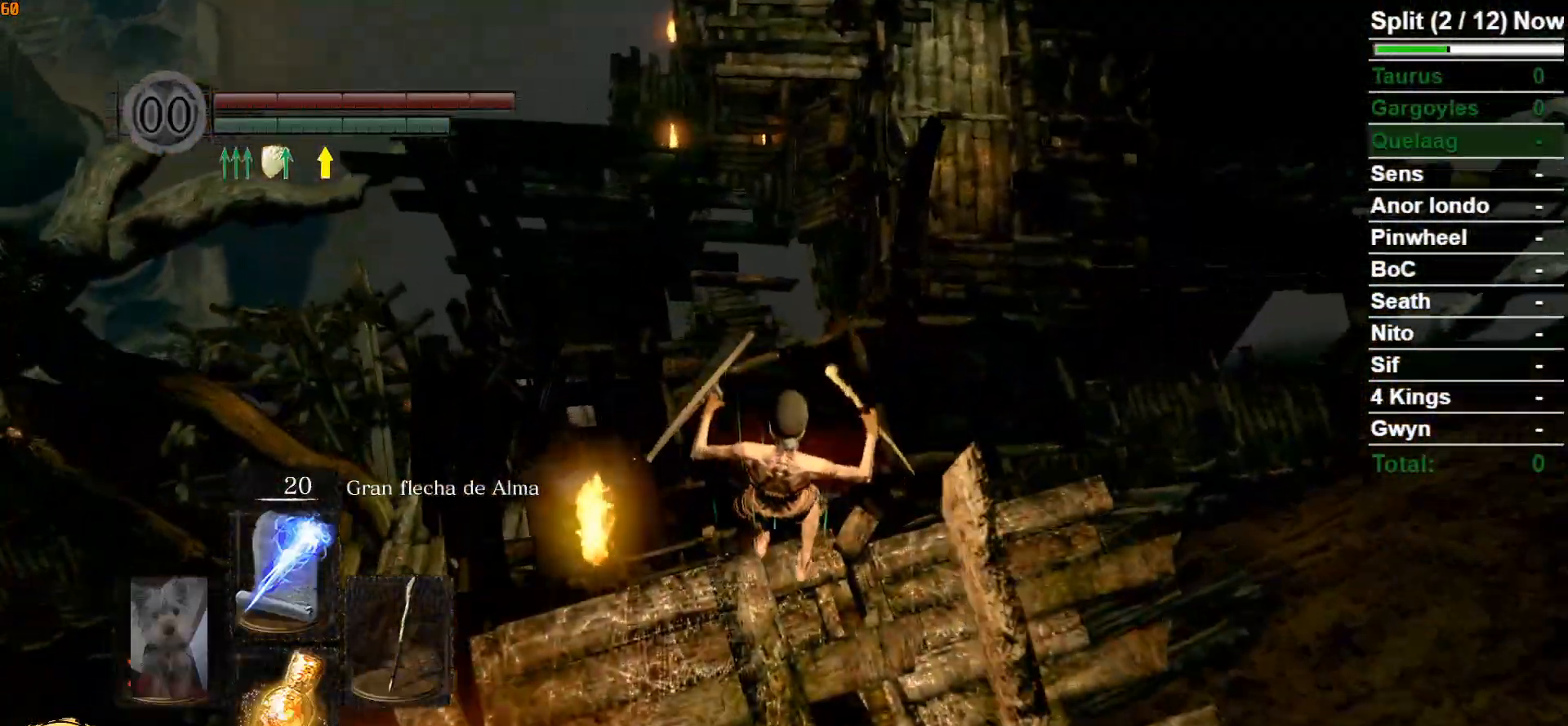
Gameplay with a controller (Xbox layout); each line is a JSON object with the inputs held at the frame after it. "events" lists button and stick changes between this image and that frame as [ms after this image, input, new state], when the widget could be followed in between.
{"buttons": [], "left_stick": "up", "right_stick": "center", "events": [[100, "right_stick", "down-right"], [200, "left_stick", "up"], [267, "right_stick", "center"]]}
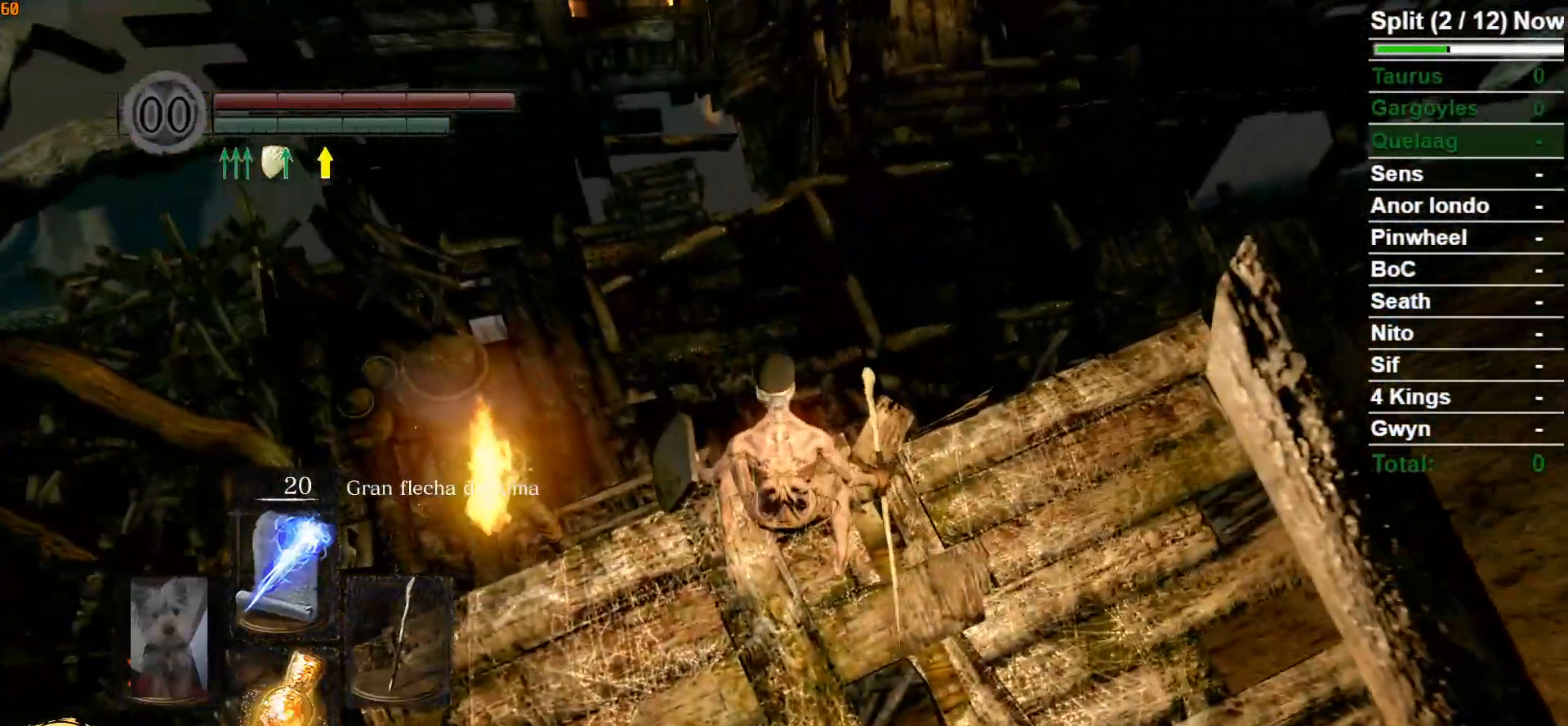
{"buttons": [], "left_stick": "up", "right_stick": "center", "events": []}
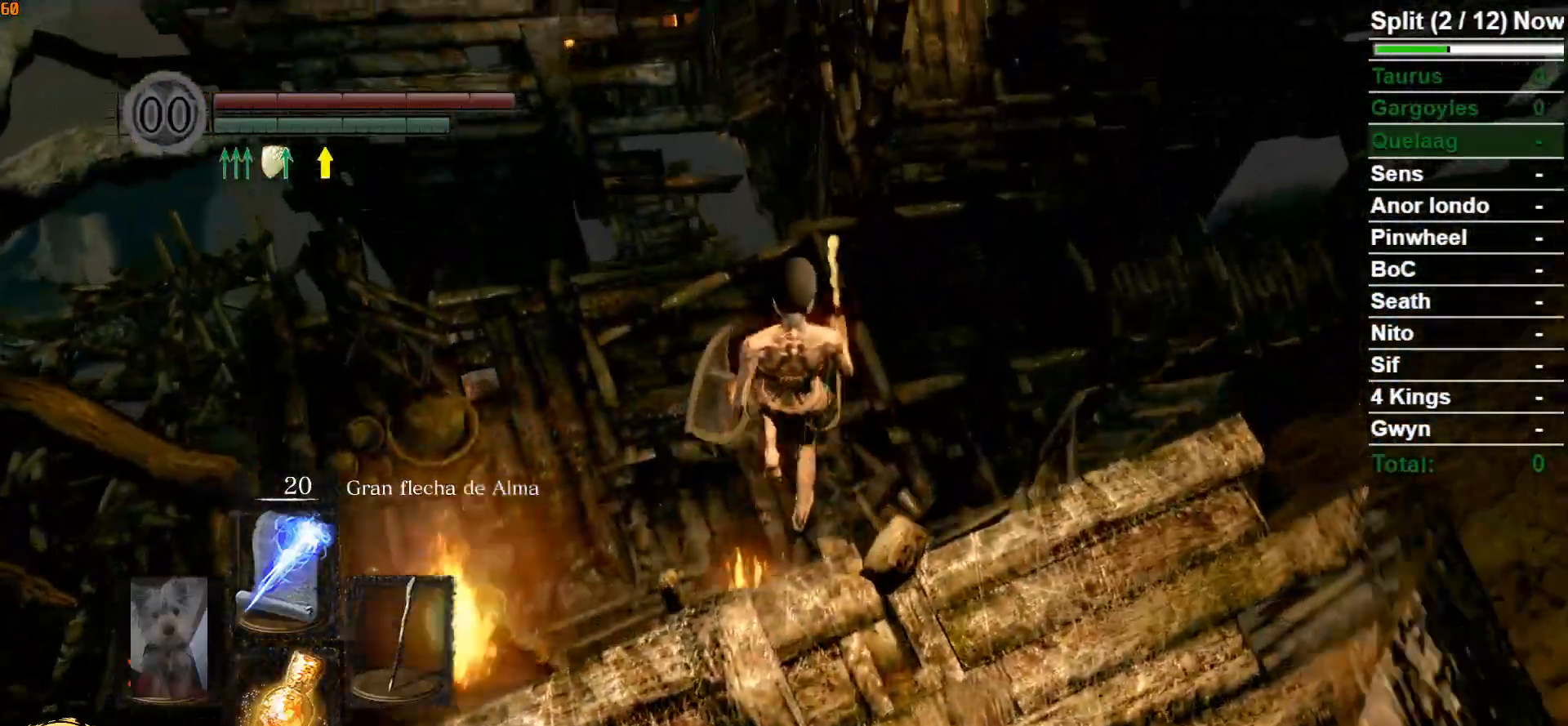
{"buttons": [], "left_stick": "up", "right_stick": "center", "events": [[167, "left_stick", "center"], [450, "left_stick", "up"]]}
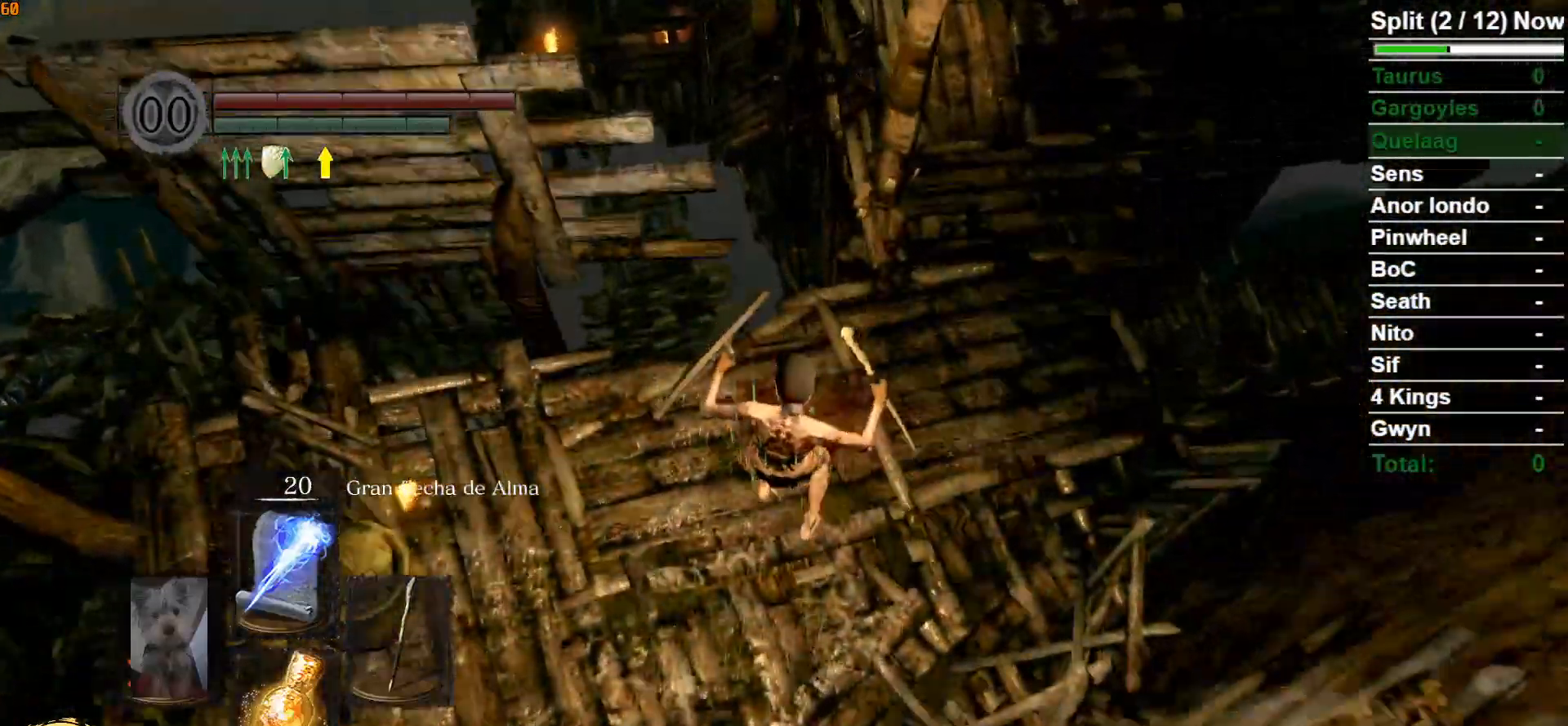
{"buttons": [], "left_stick": "up-right", "right_stick": "center", "events": [[67, "B", "down"], [133, "B", "up"], [233, "B", "down"], [300, "B", "up"], [350, "left_stick", "up-right"], [383, "B", "down"], [450, "B", "up"]]}
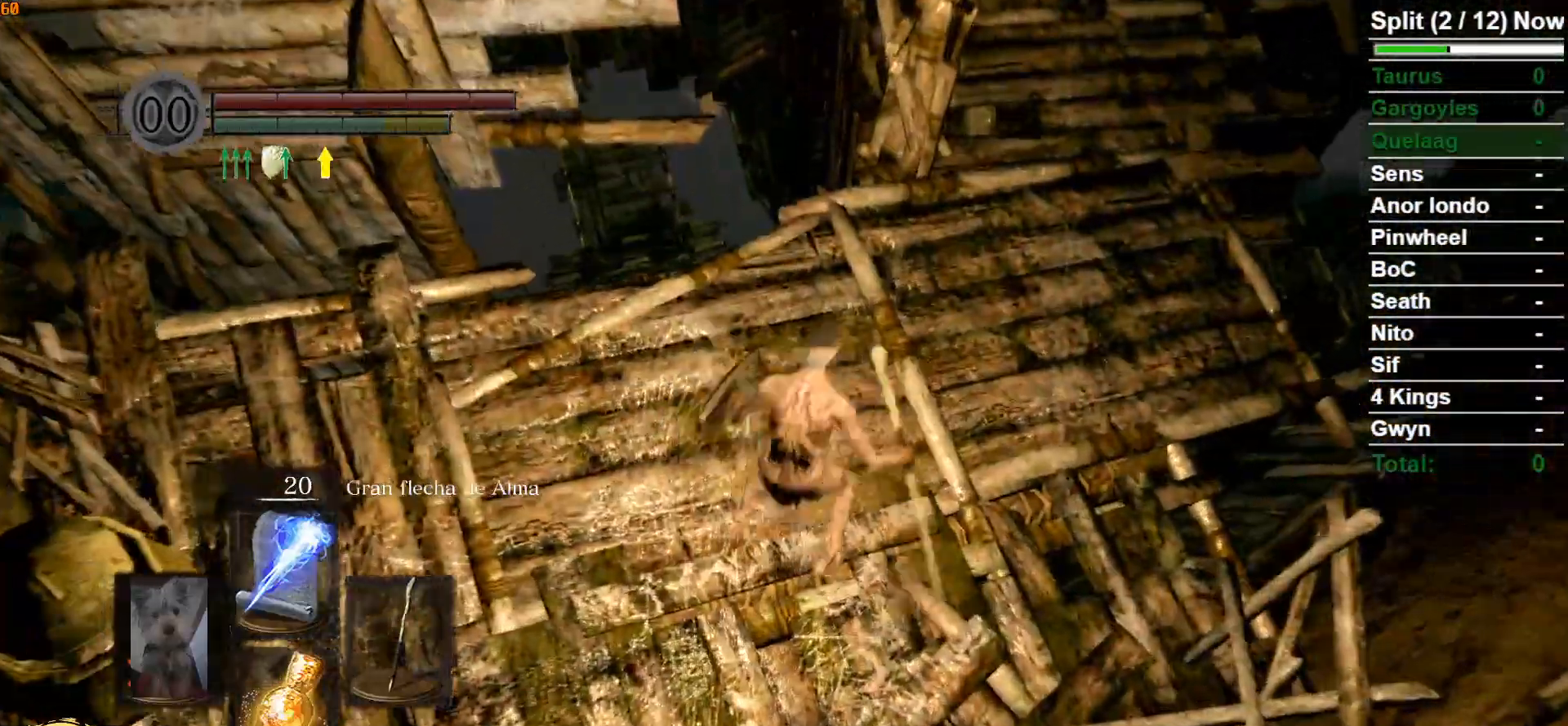
{"buttons": ["B"], "left_stick": "up-right", "right_stick": "down-left", "events": [[33, "B", "down"], [100, "B", "up"], [150, "B", "down"], [383, "right_stick", "down-left"]]}
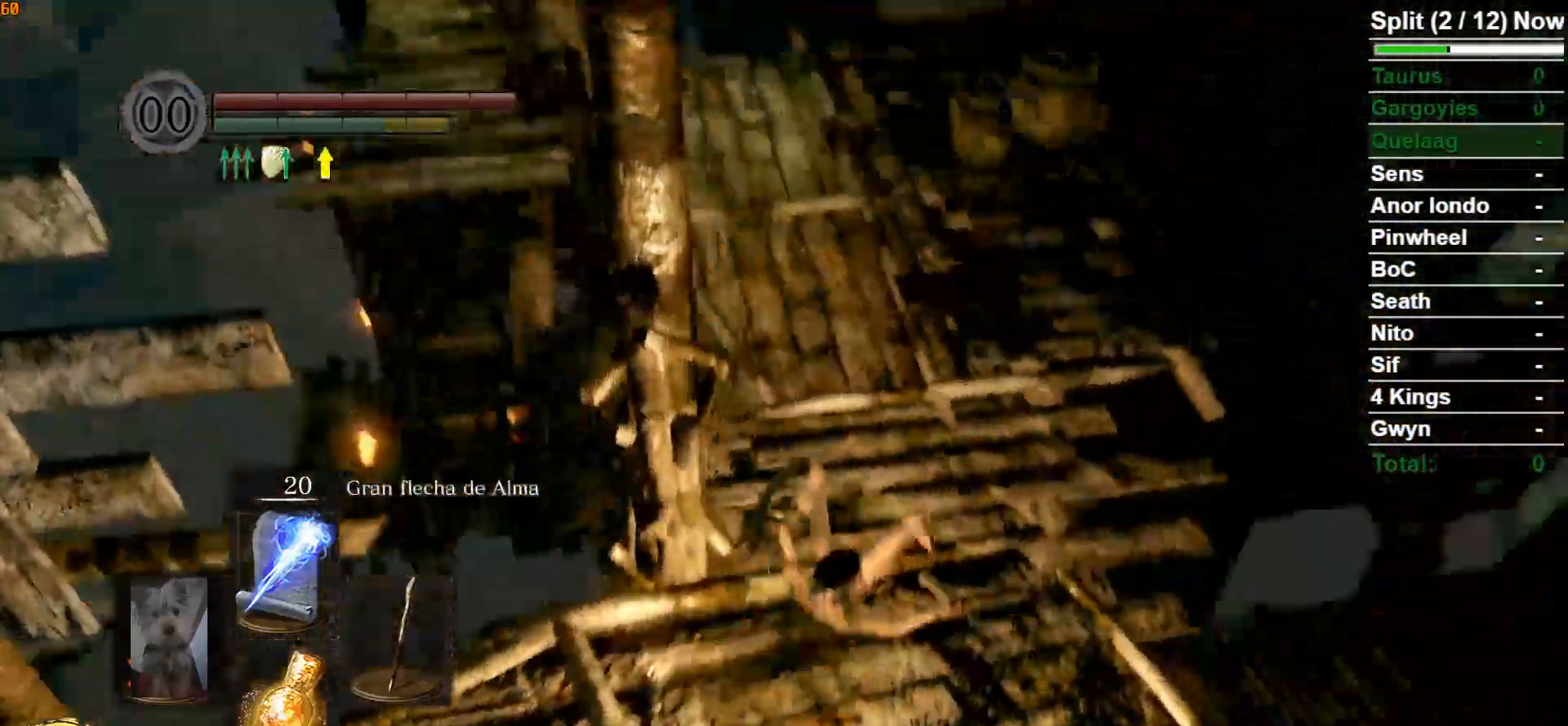
{"buttons": ["B"], "left_stick": "up-right", "right_stick": "center", "events": [[183, "right_stick", "center"]]}
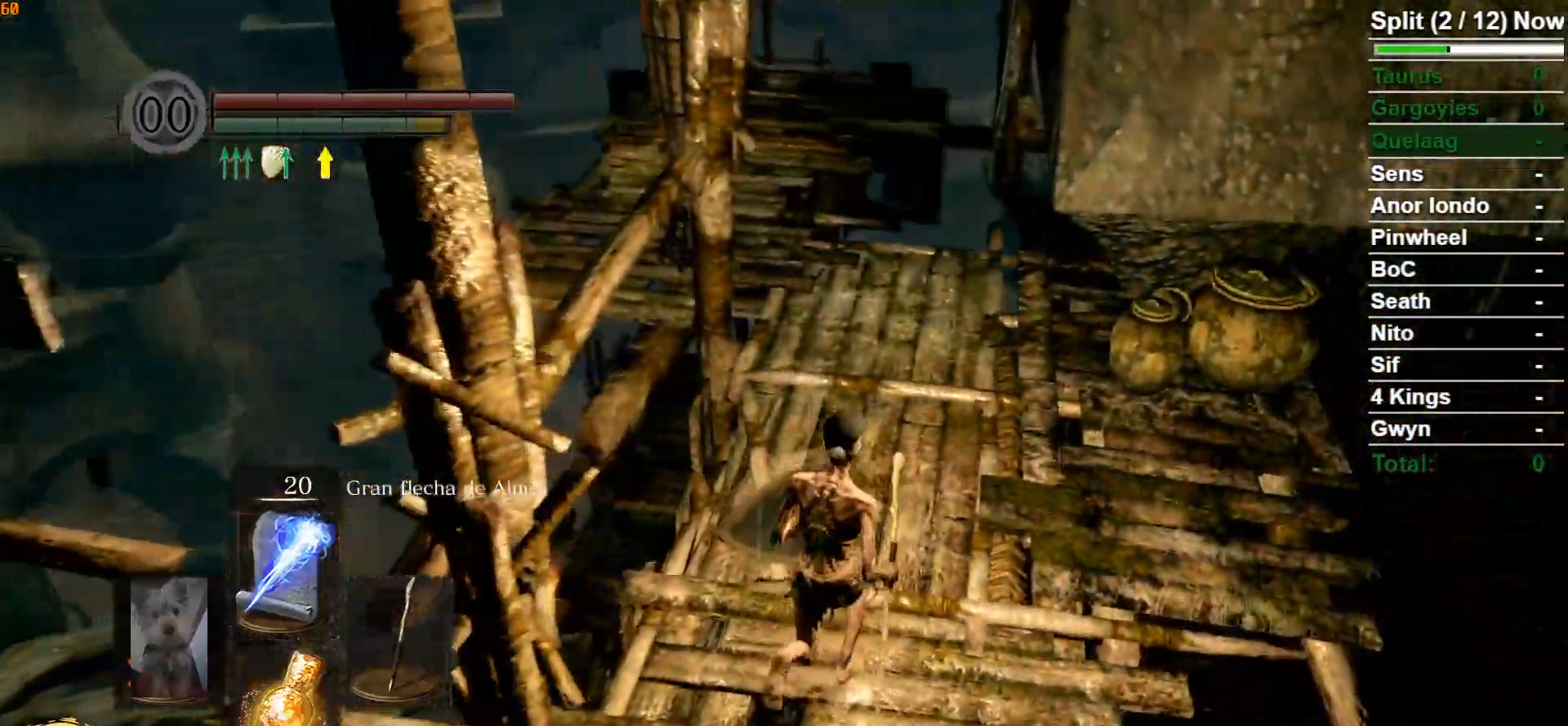
{"buttons": ["B"], "left_stick": "up", "right_stick": "center", "events": [[333, "right_stick", "down-left"], [450, "left_stick", "up"], [500, "right_stick", "center"]]}
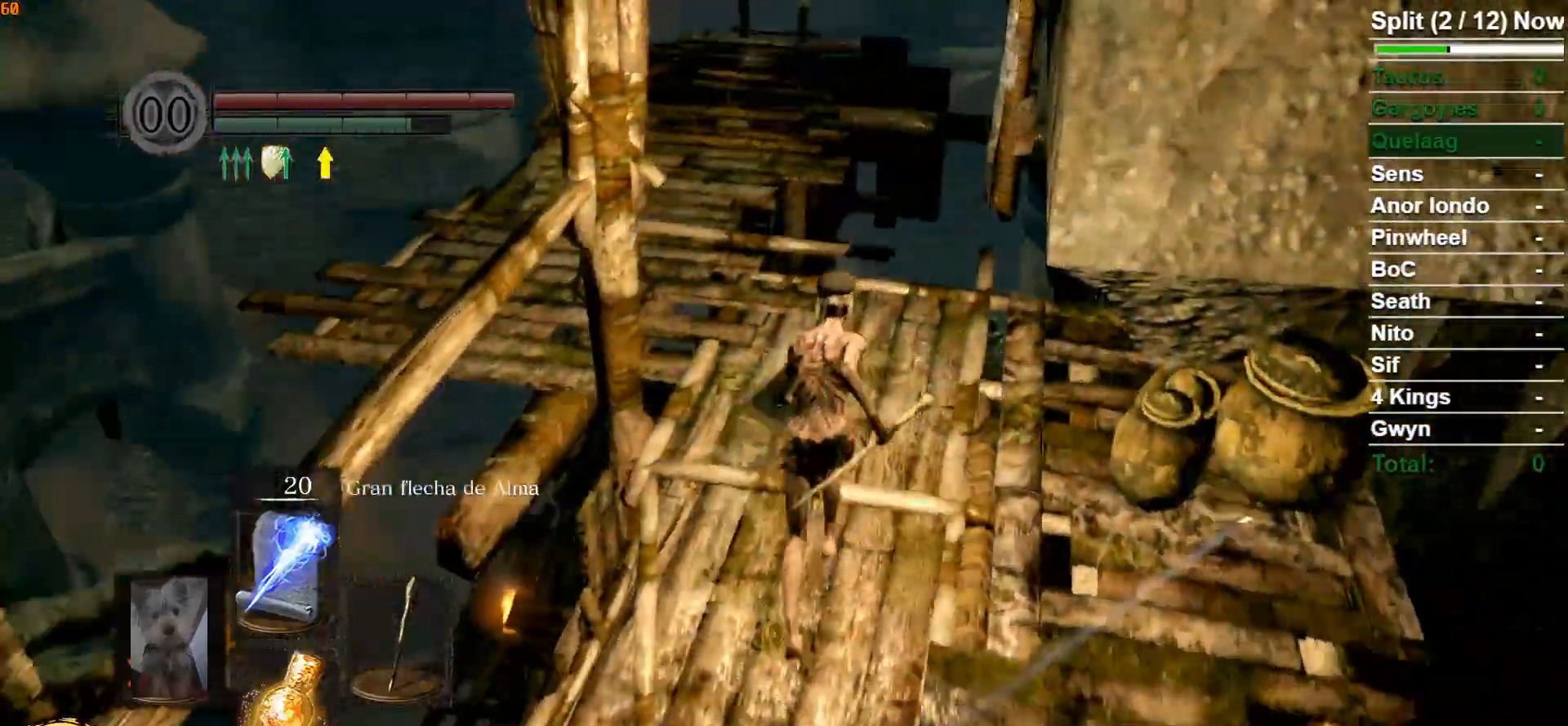
{"buttons": ["B"], "left_stick": "up", "right_stick": "center", "events": []}
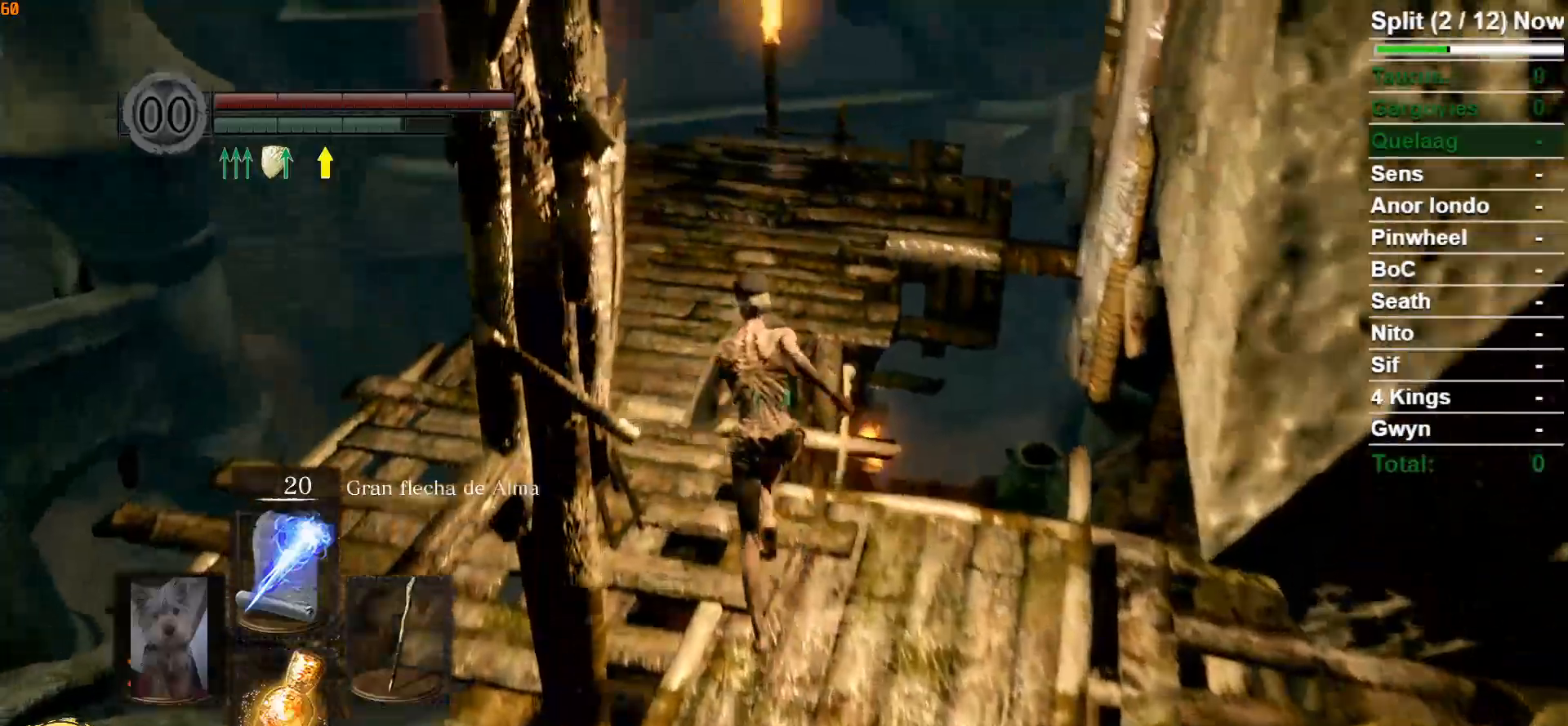
{"buttons": ["B"], "left_stick": "up", "right_stick": "center", "events": [[167, "right_stick", "down"], [350, "right_stick", "center"]]}
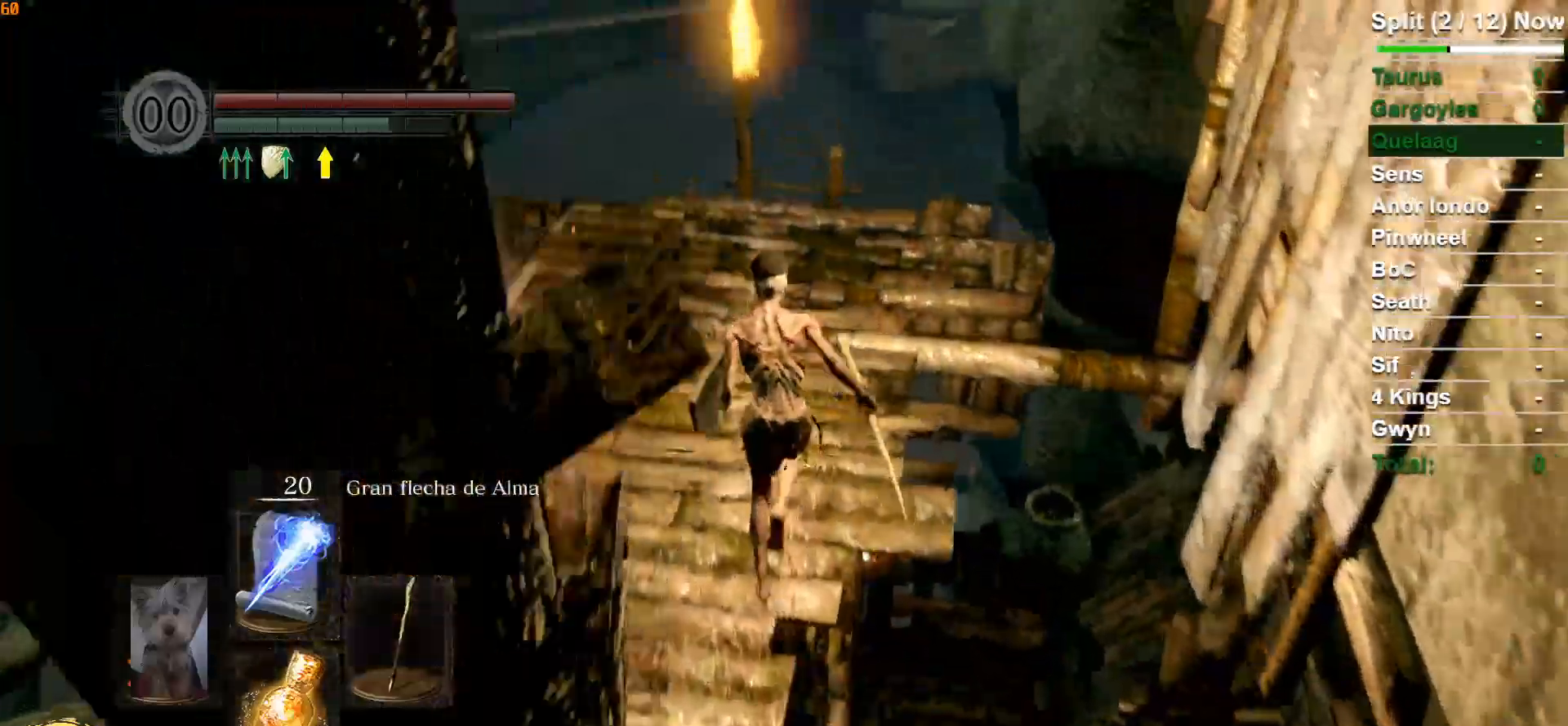
{"buttons": [], "left_stick": "up", "right_stick": "center", "events": [[333, "B", "up"]]}
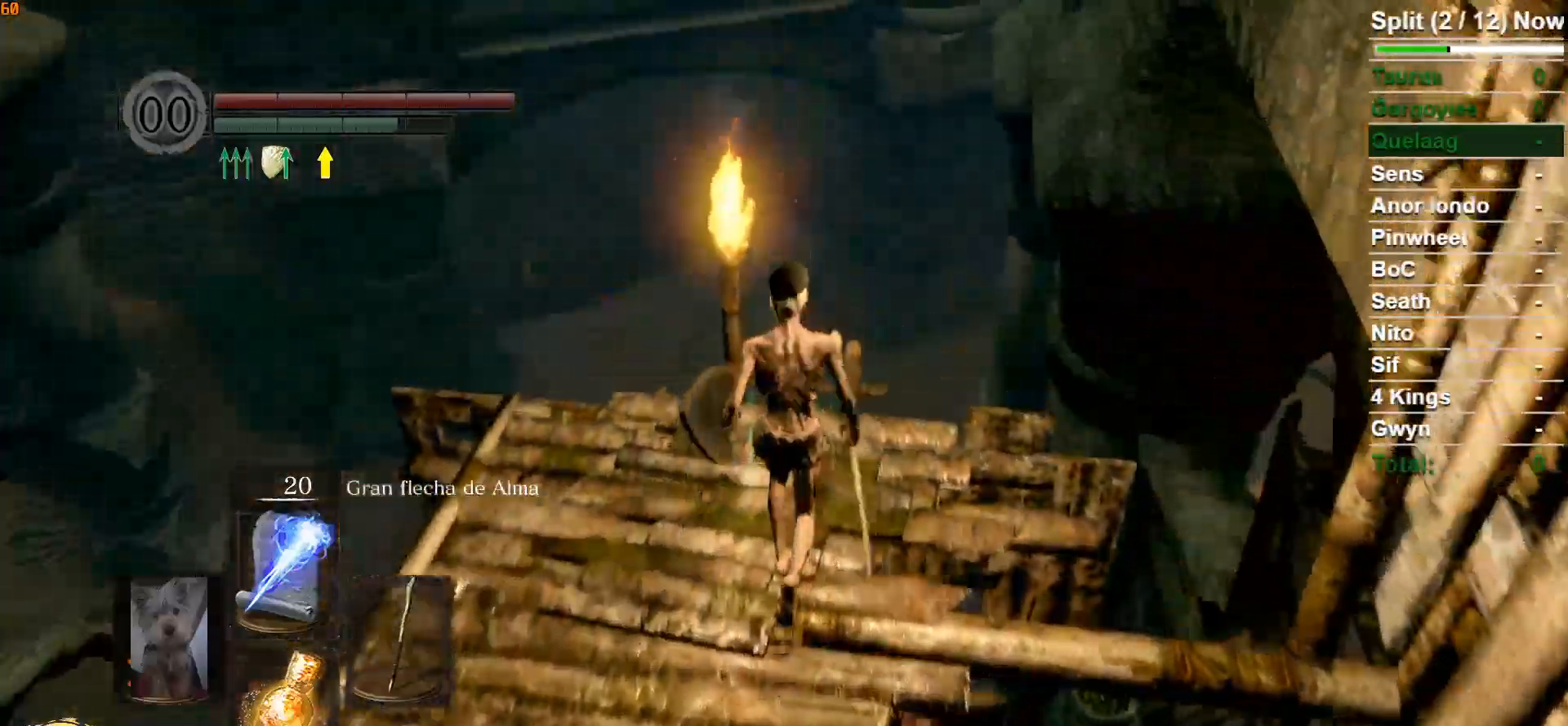
{"buttons": [], "left_stick": "center", "right_stick": "center", "events": [[133, "A", "down"], [200, "A", "up"], [283, "left_stick", "center"], [300, "A", "down"], [350, "A", "up"]]}
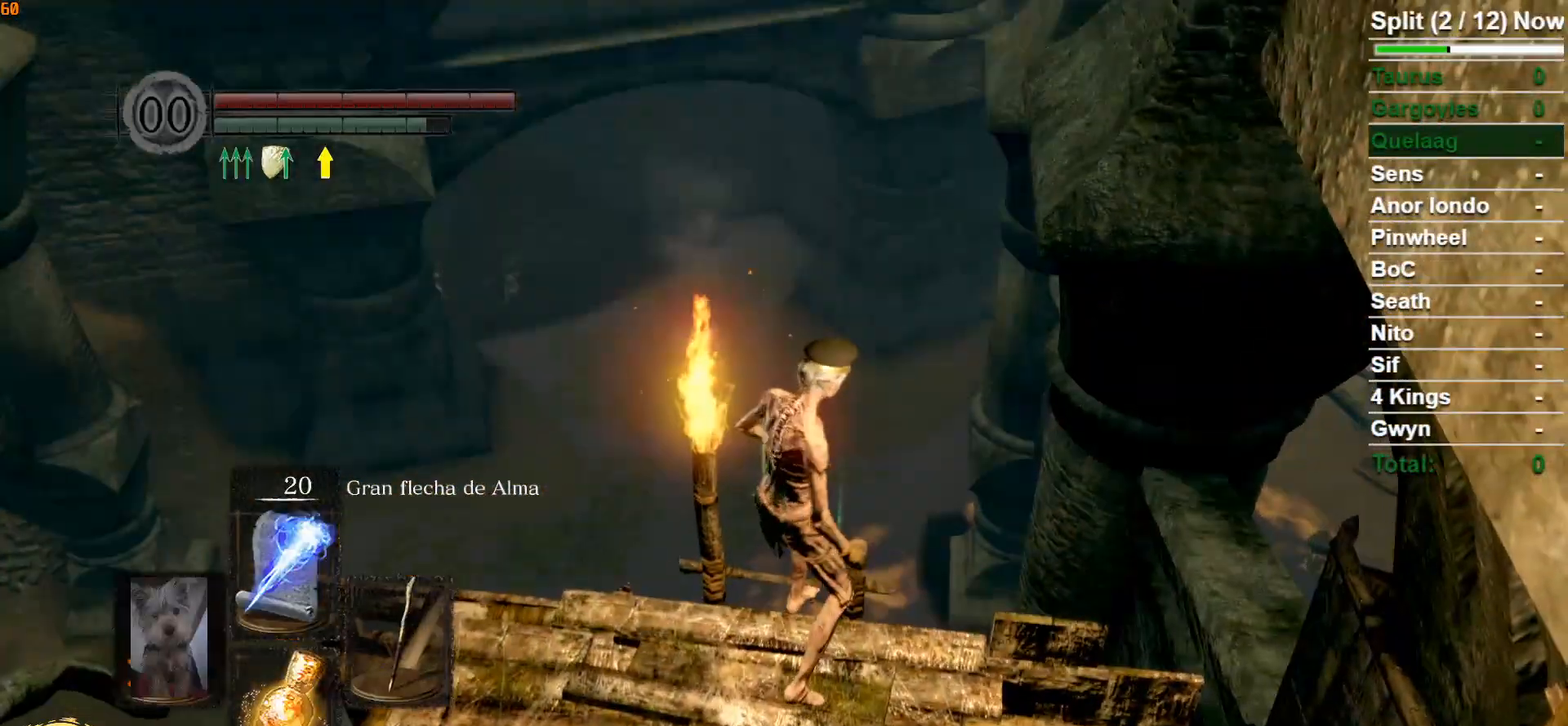
{"buttons": [], "left_stick": "center", "right_stick": "down-left", "events": [[183, "right_stick", "down-left"]]}
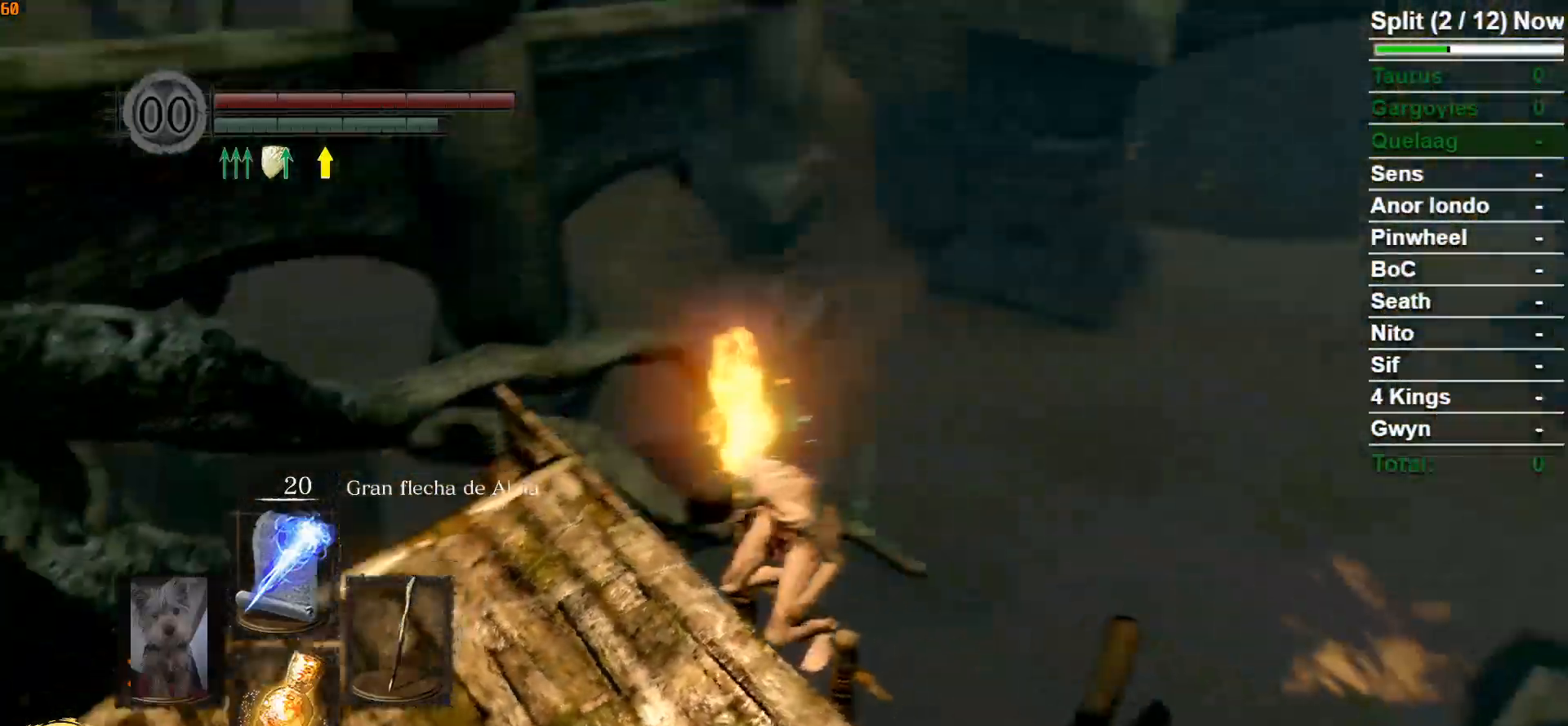
{"buttons": [], "left_stick": "center", "right_stick": "down-left", "events": []}
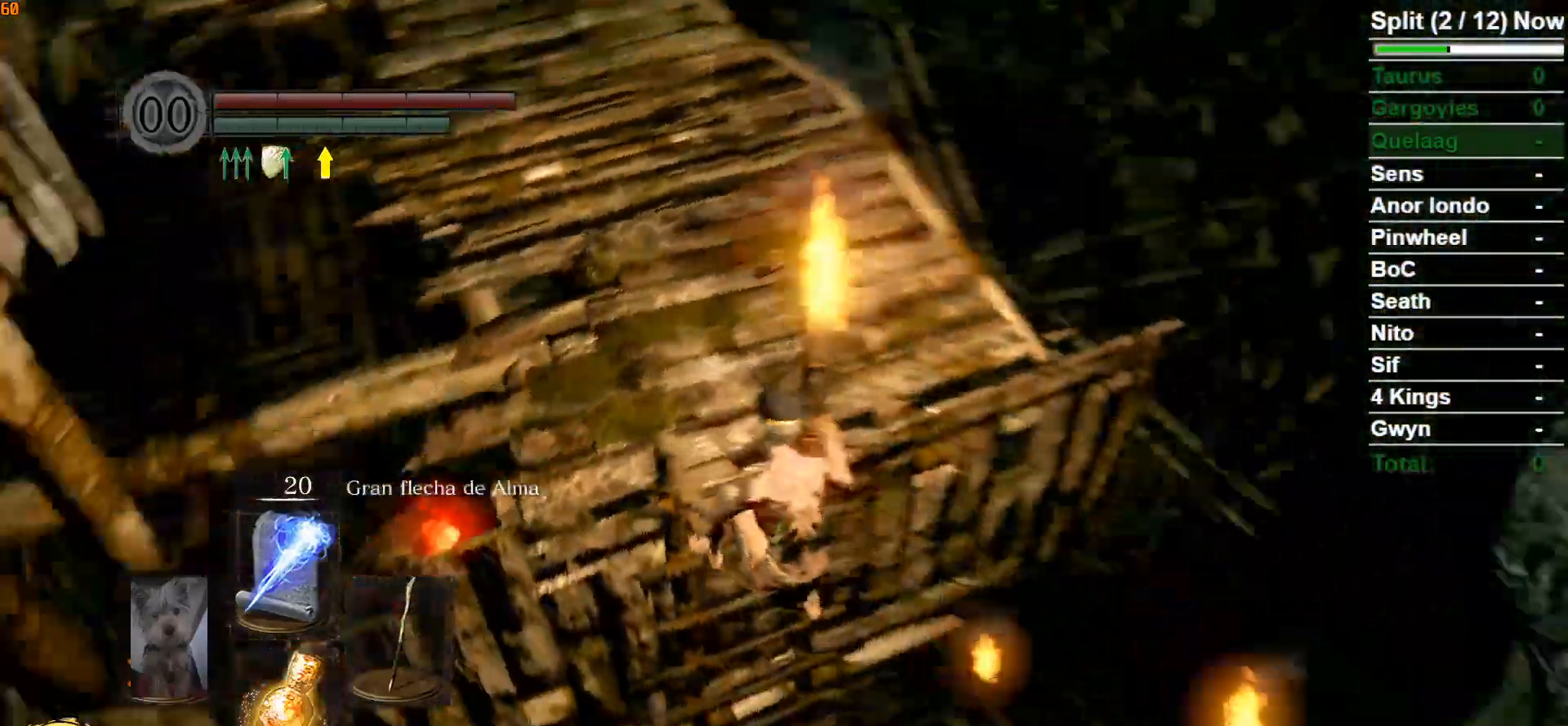
{"buttons": [], "left_stick": "center", "right_stick": "center", "events": [[17, "right_stick", "center"], [150, "B", "down"], [250, "B", "up"], [350, "B", "down"], [433, "B", "up"]]}
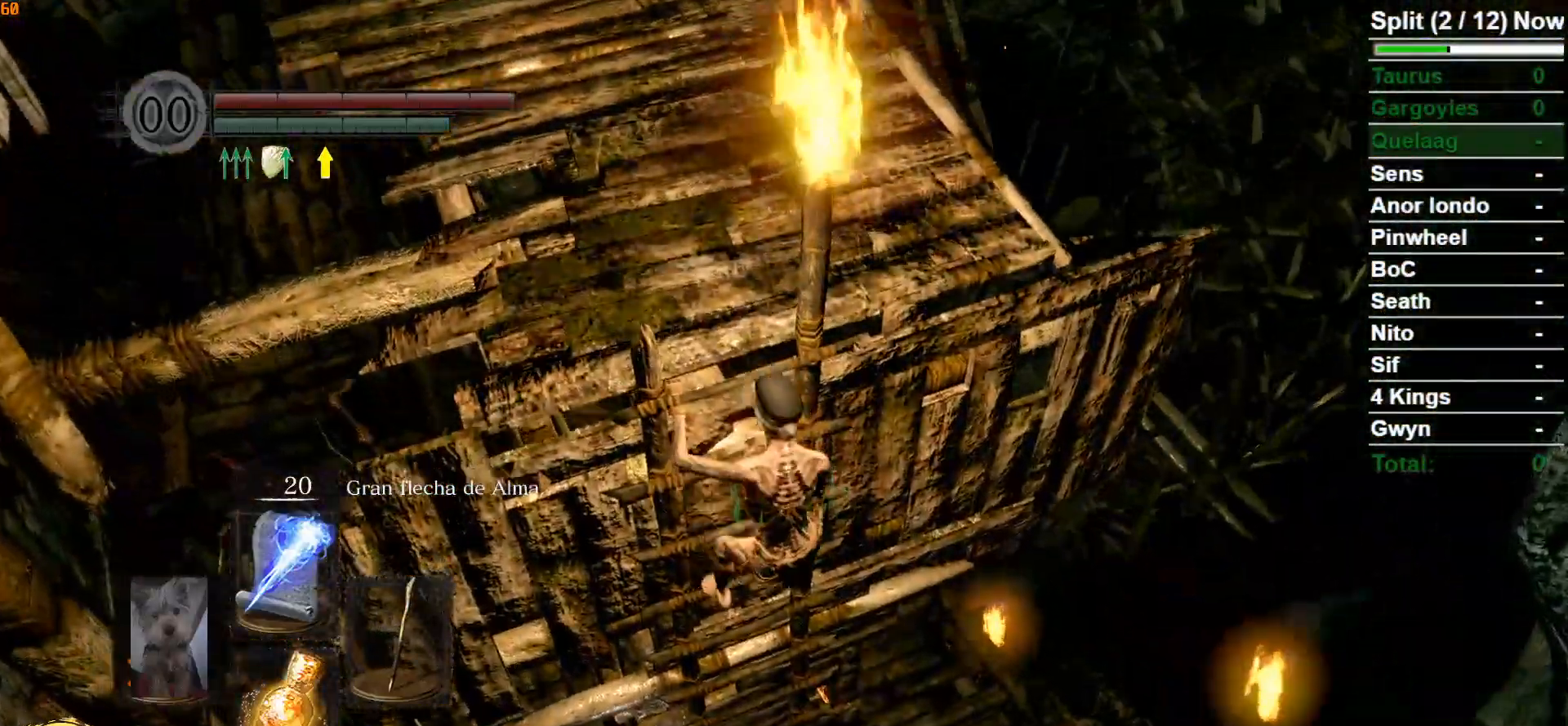
{"buttons": [], "left_stick": "center", "right_stick": "center", "events": [[33, "B", "down"], [100, "B", "up"], [200, "B", "down"], [250, "B", "up"], [350, "B", "down"], [450, "B", "up"]]}
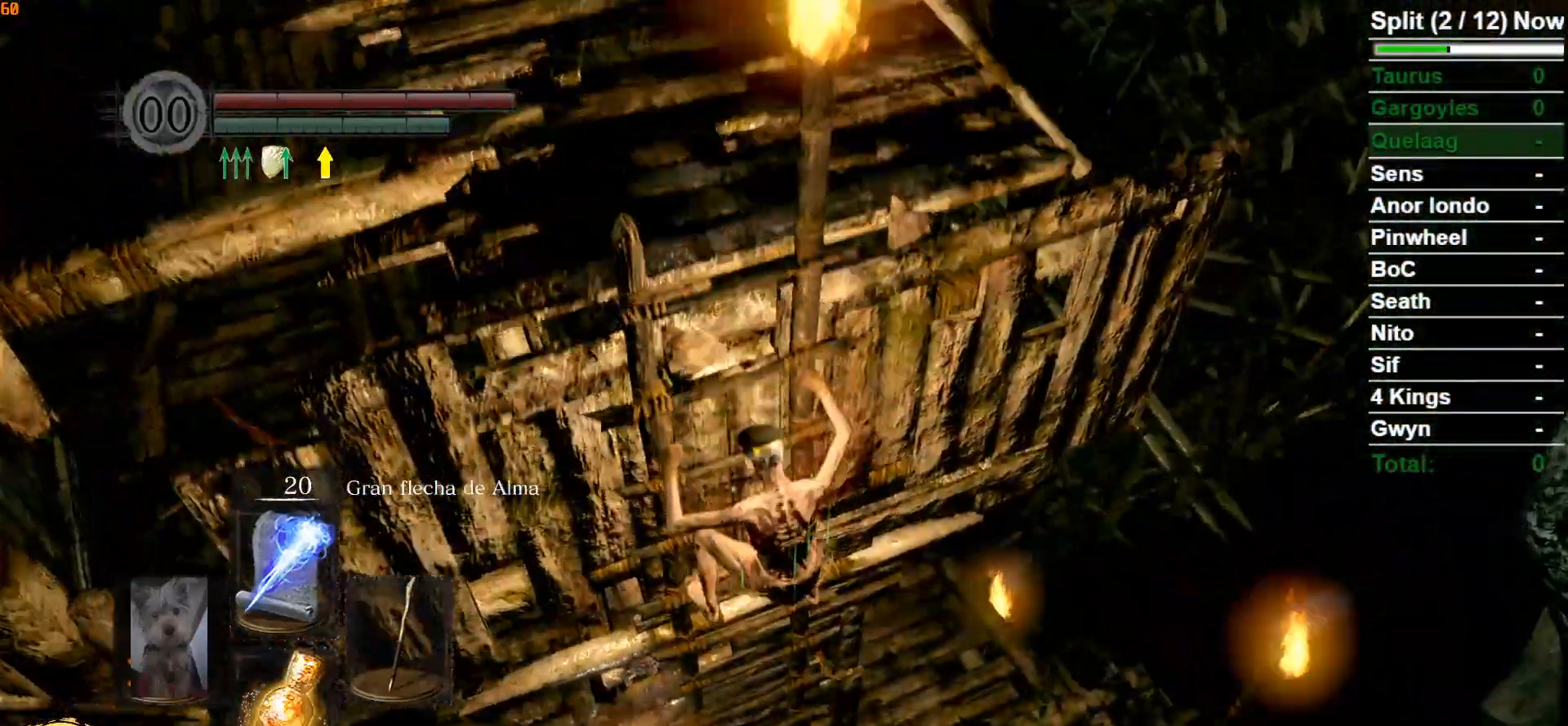
{"buttons": [], "left_stick": "center", "right_stick": "center", "events": []}
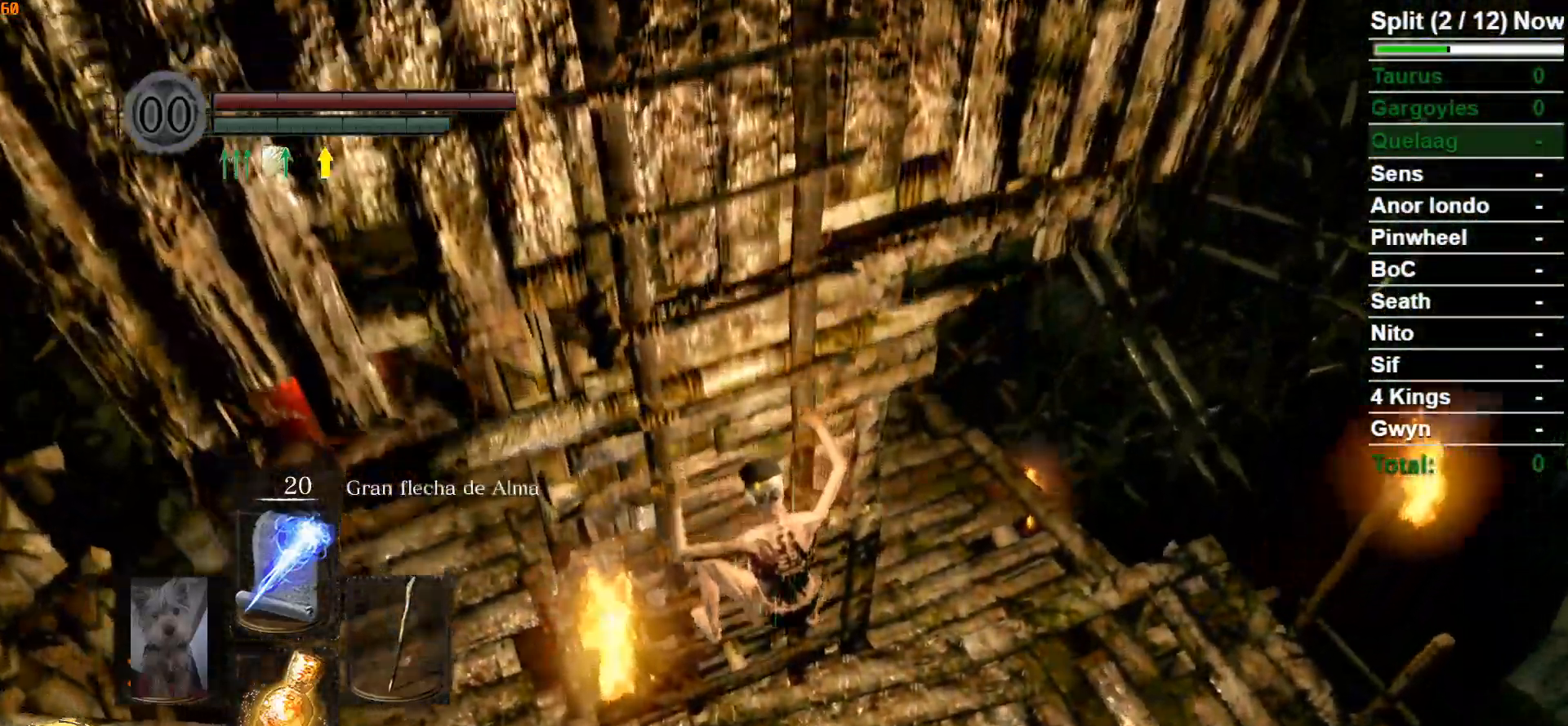
{"buttons": [], "left_stick": "up-right", "right_stick": "up", "events": [[200, "right_stick", "up"], [283, "left_stick", "up-right"]]}
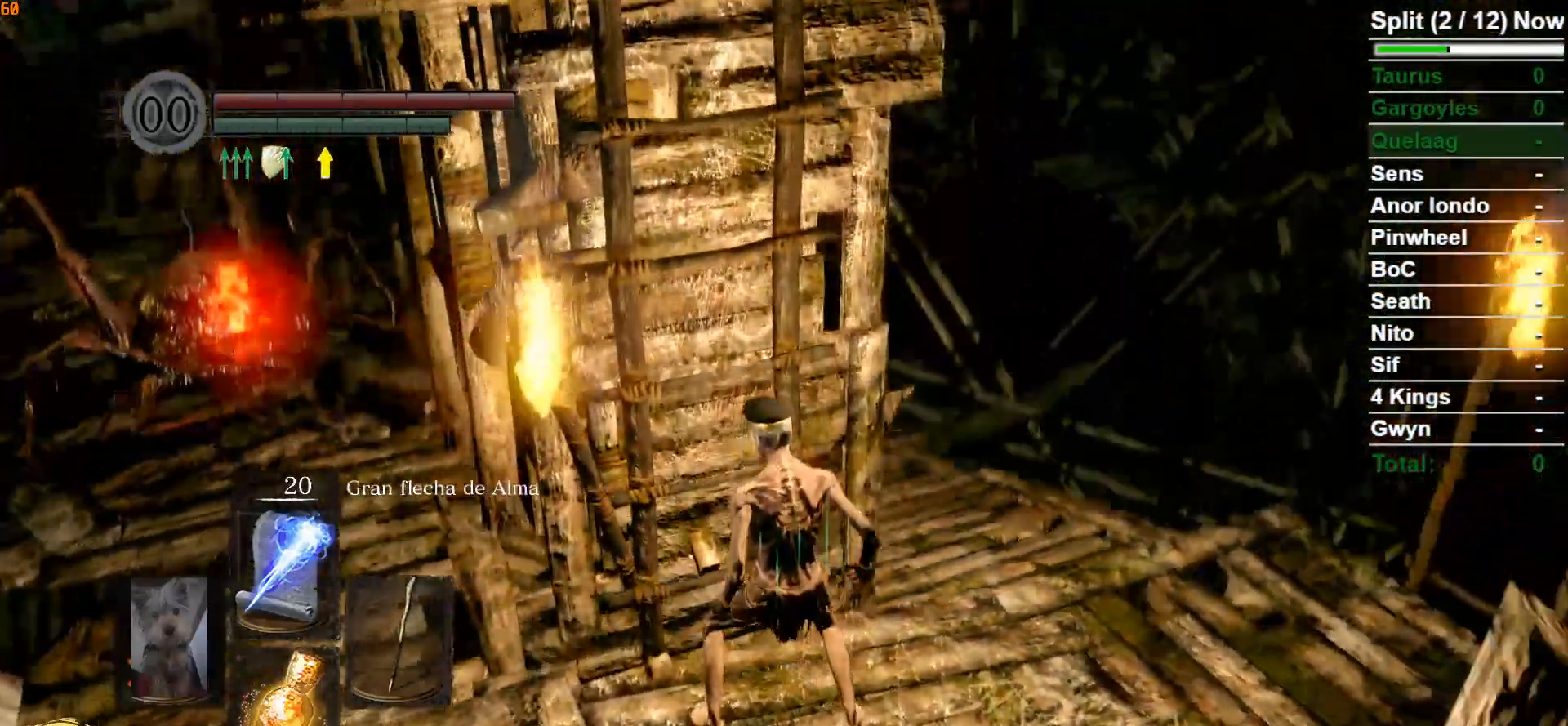
{"buttons": ["L1"], "left_stick": "up-right", "right_stick": "center", "events": [[83, "L1", "down"], [100, "right_stick", "center"]]}
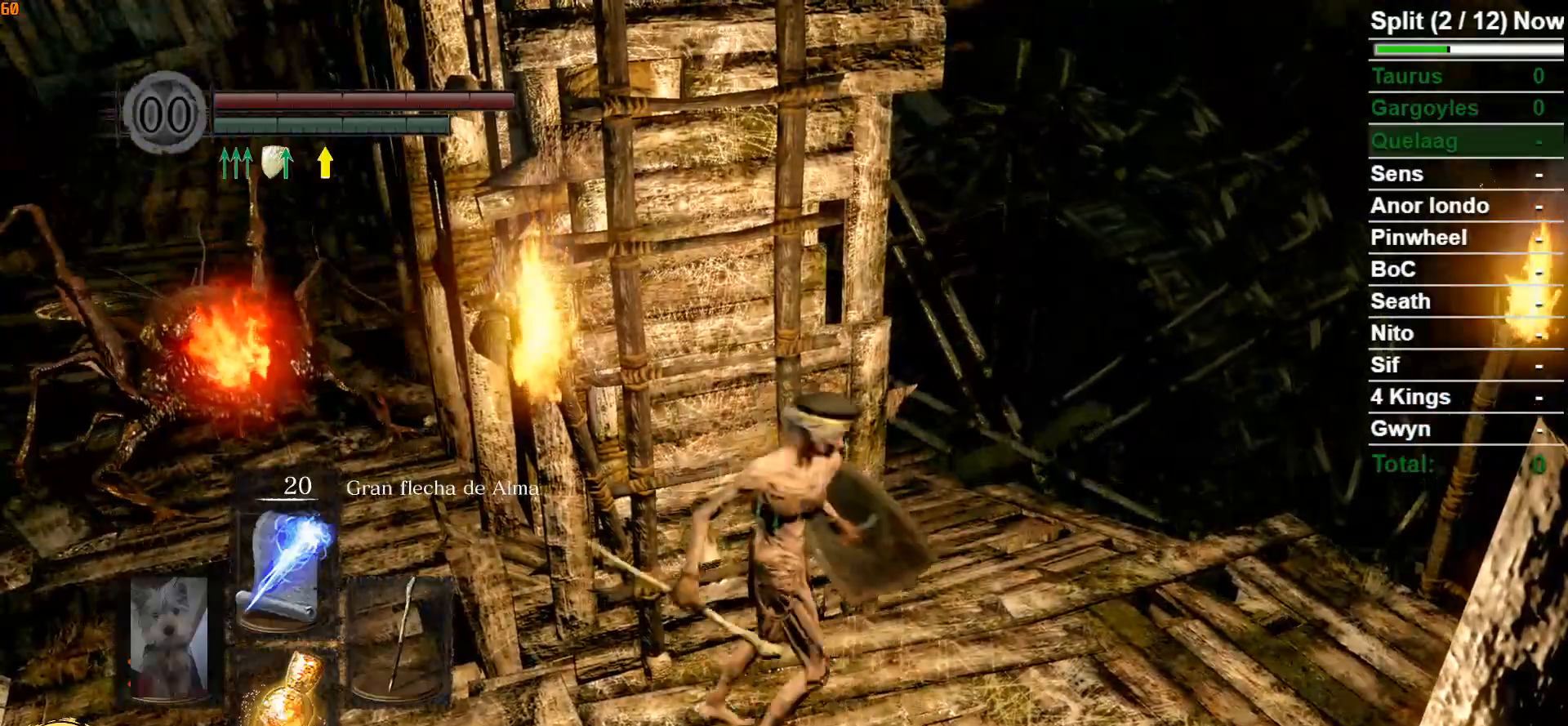
{"buttons": ["L1"], "left_stick": "up-right", "right_stick": "left", "events": [[333, "right_stick", "left"]]}
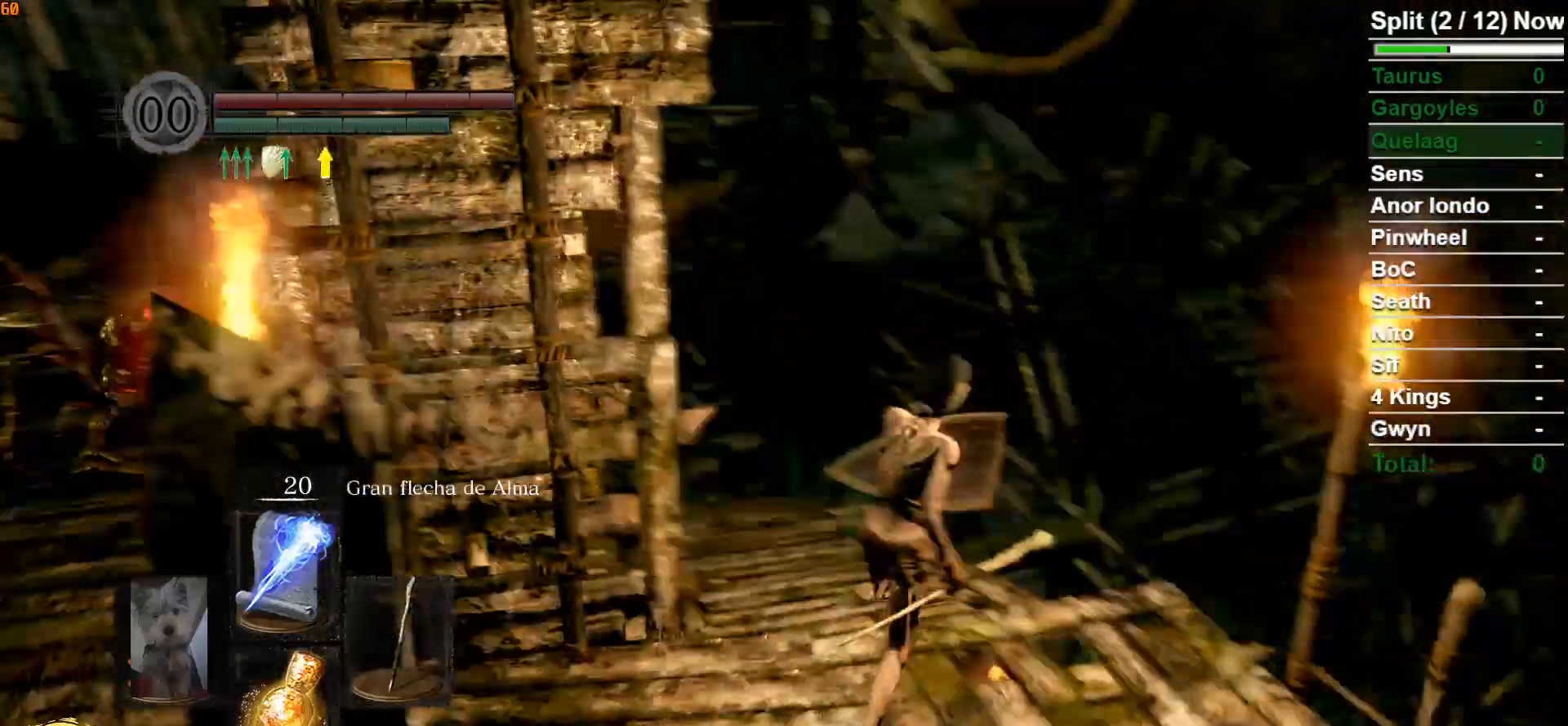
{"buttons": ["L1"], "left_stick": "center", "right_stick": "center", "events": [[167, "left_stick", "center"], [200, "right_stick", "center"], [417, "L2", "down"], [483, "L2", "up"]]}
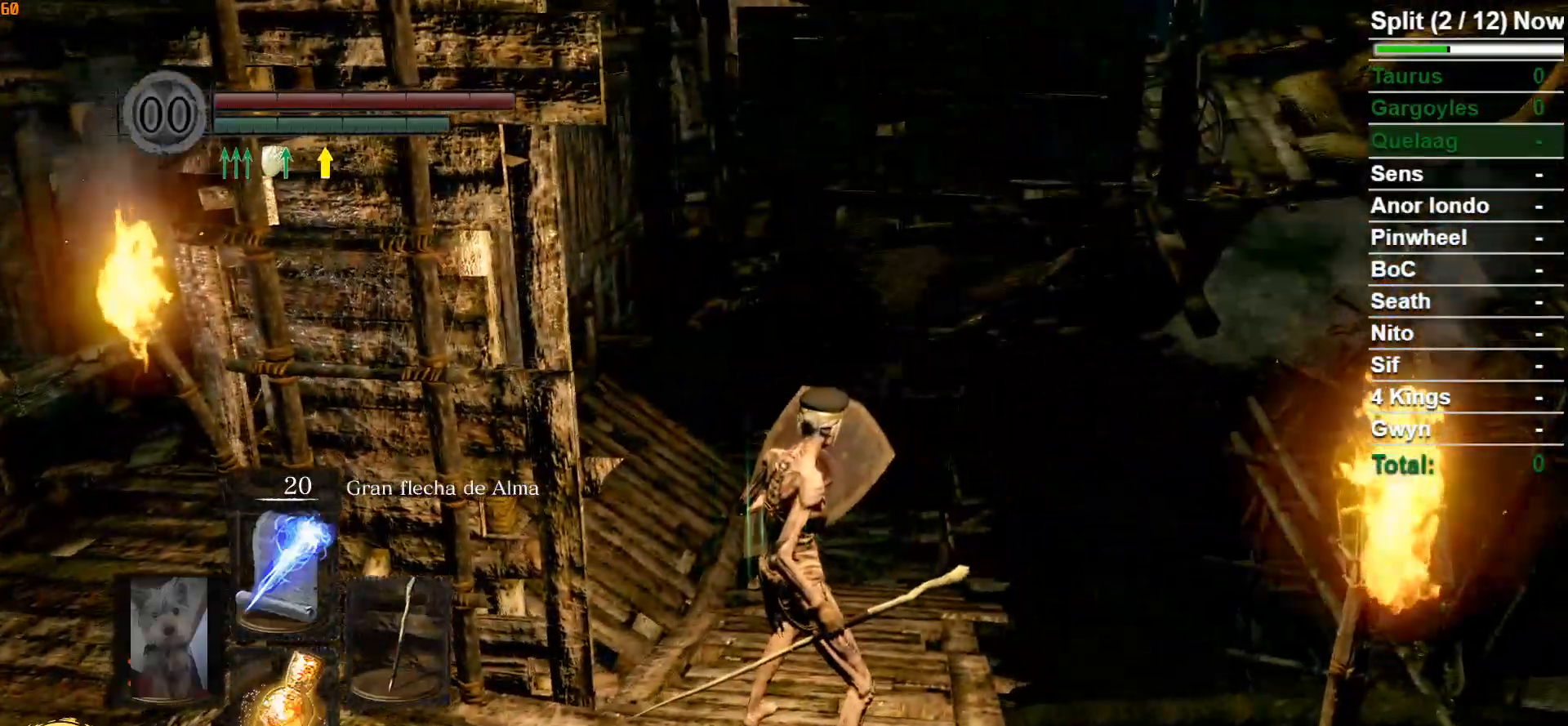
{"buttons": ["L1"], "left_stick": "up", "right_stick": "down", "events": [[17, "right_stick", "down"], [33, "left_stick", "up"], [183, "right_stick", "center"], [367, "right_stick", "down"]]}
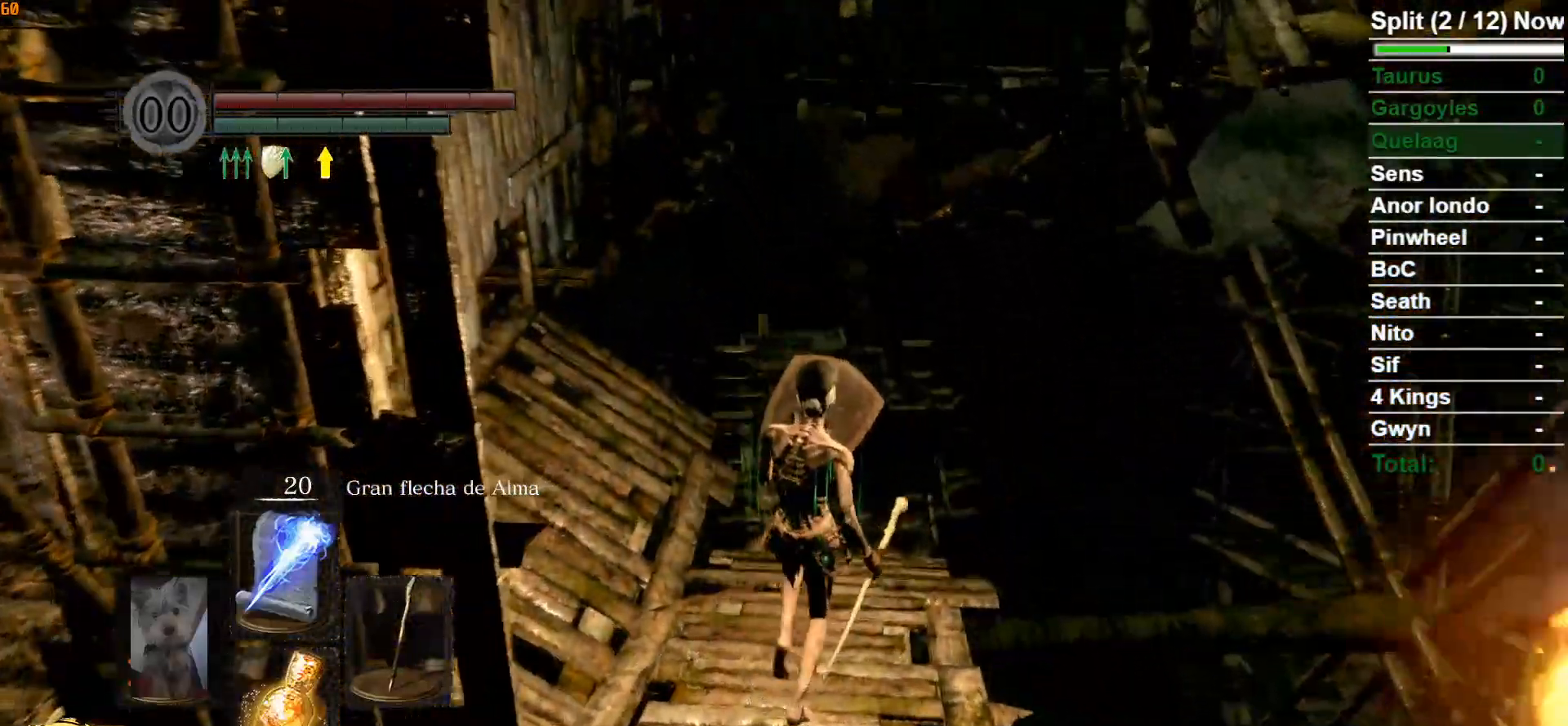
{"buttons": ["L1"], "left_stick": "up", "right_stick": "center", "events": [[17, "right_stick", "center"]]}
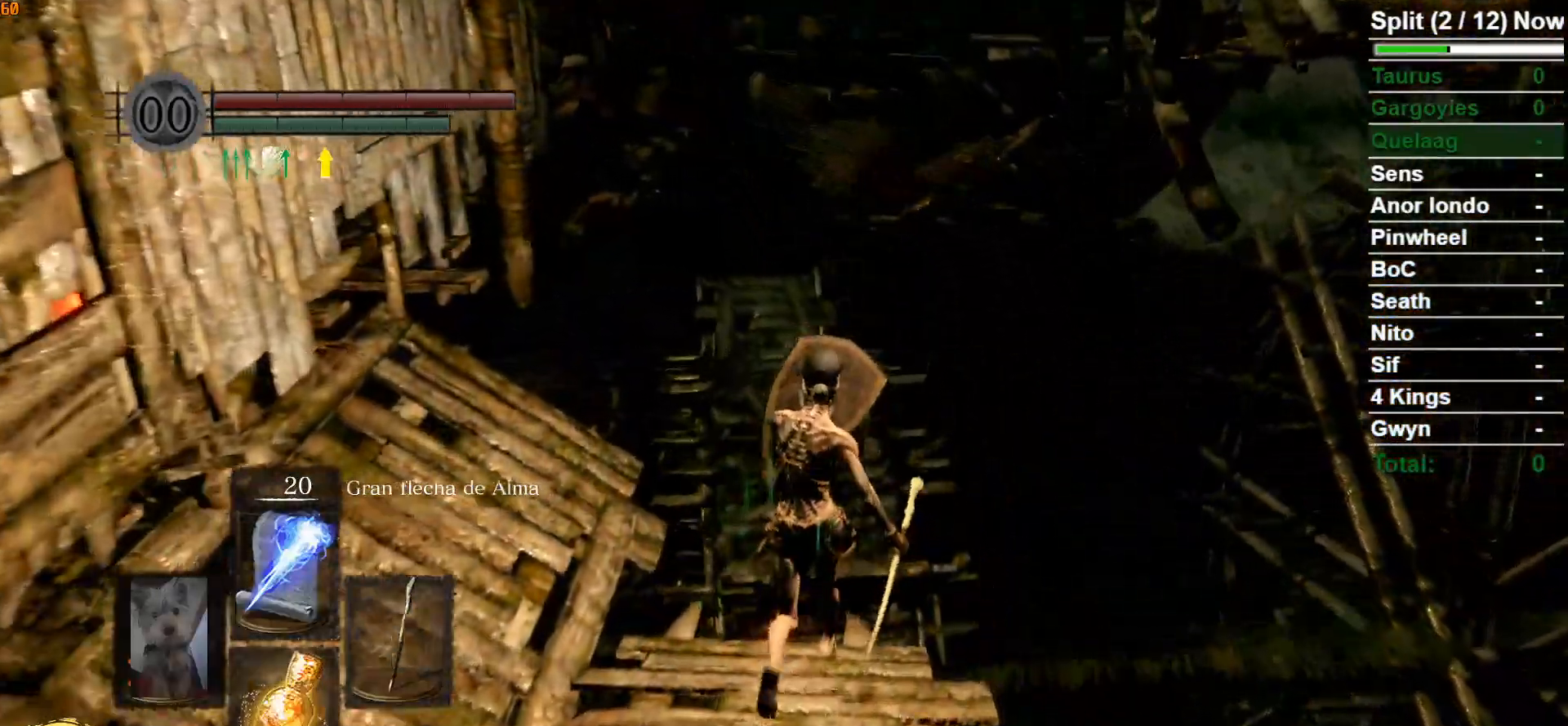
{"buttons": ["L1"], "left_stick": "up", "right_stick": "center", "events": [[233, "right_stick", "down"], [450, "right_stick", "center"]]}
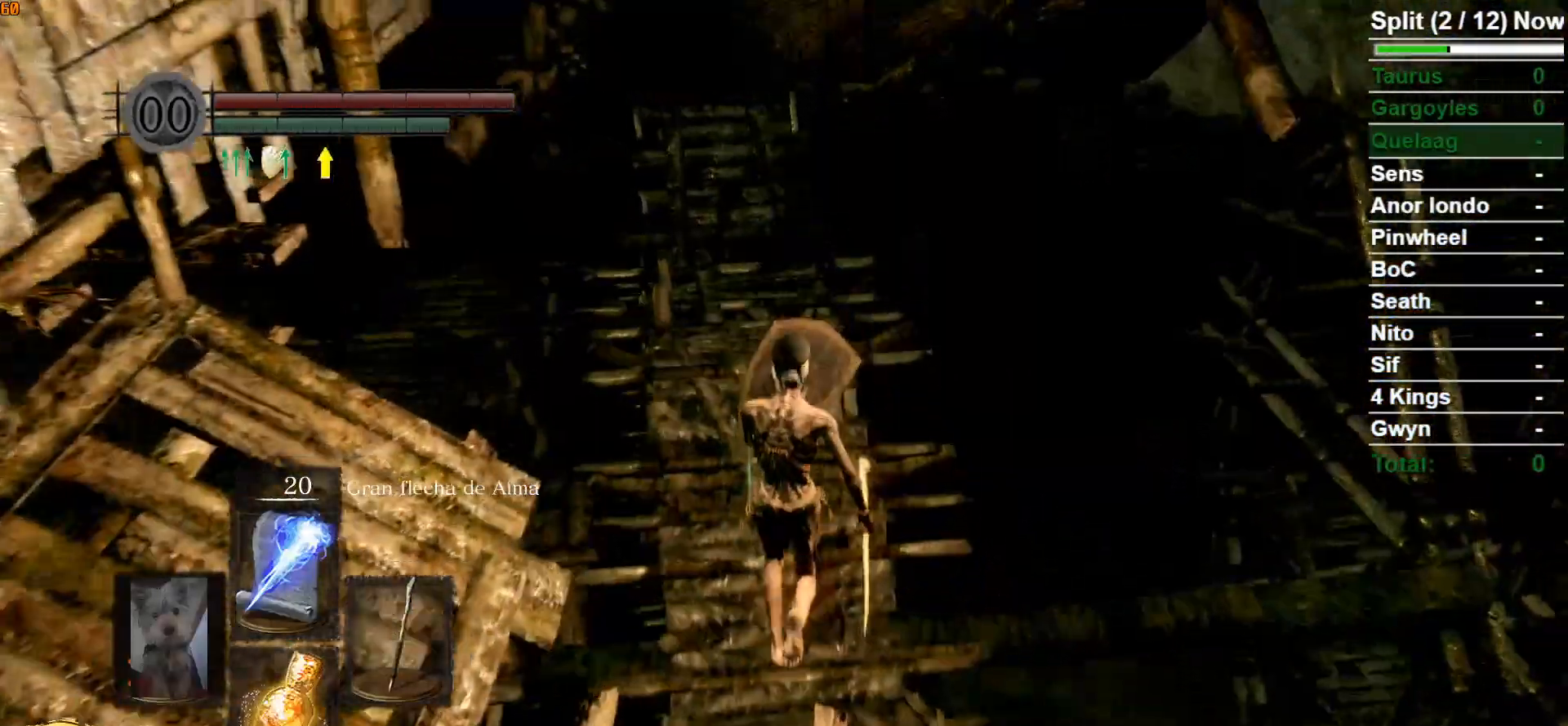
{"buttons": ["L1"], "left_stick": "center", "right_stick": "center", "events": [[250, "left_stick", "center"]]}
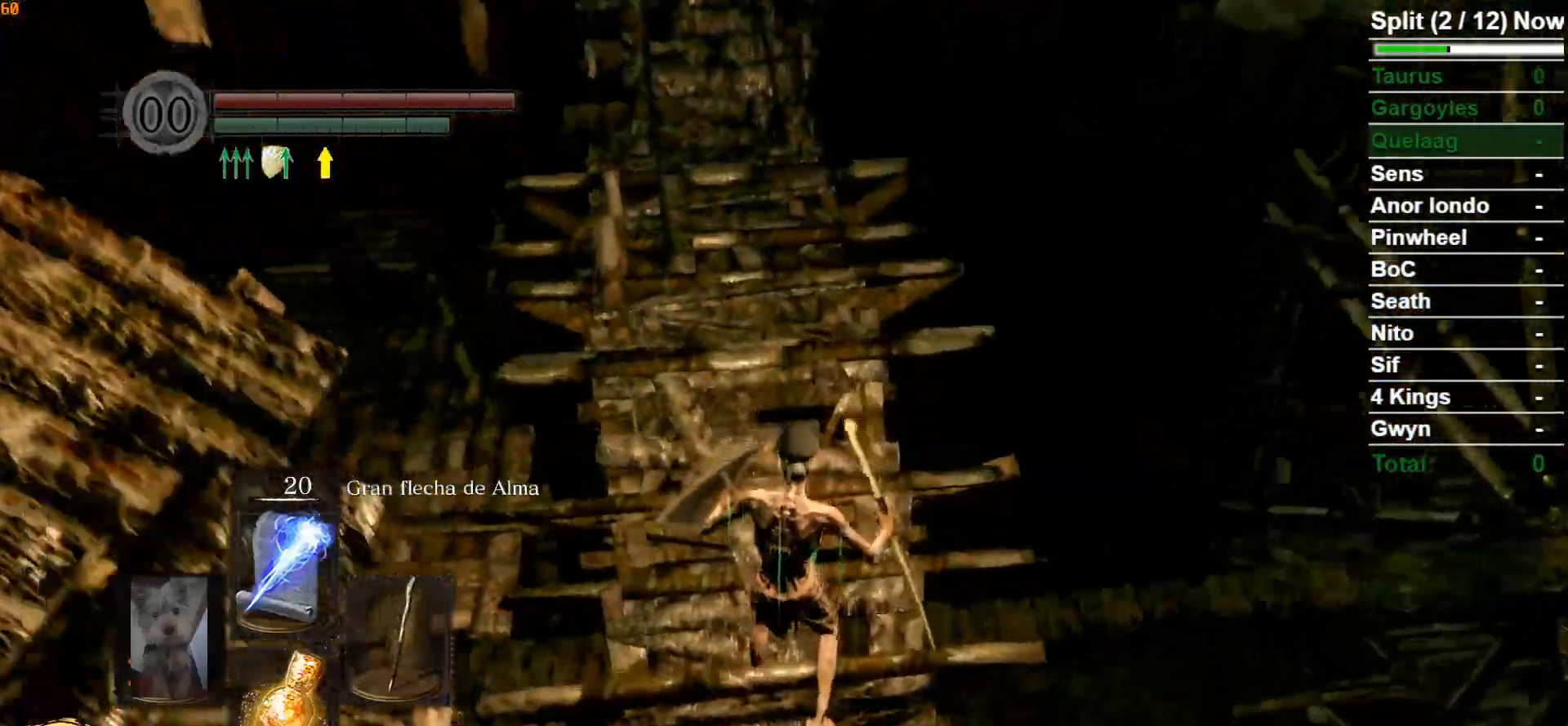
{"buttons": ["L1"], "left_stick": "center", "right_stick": "center", "events": []}
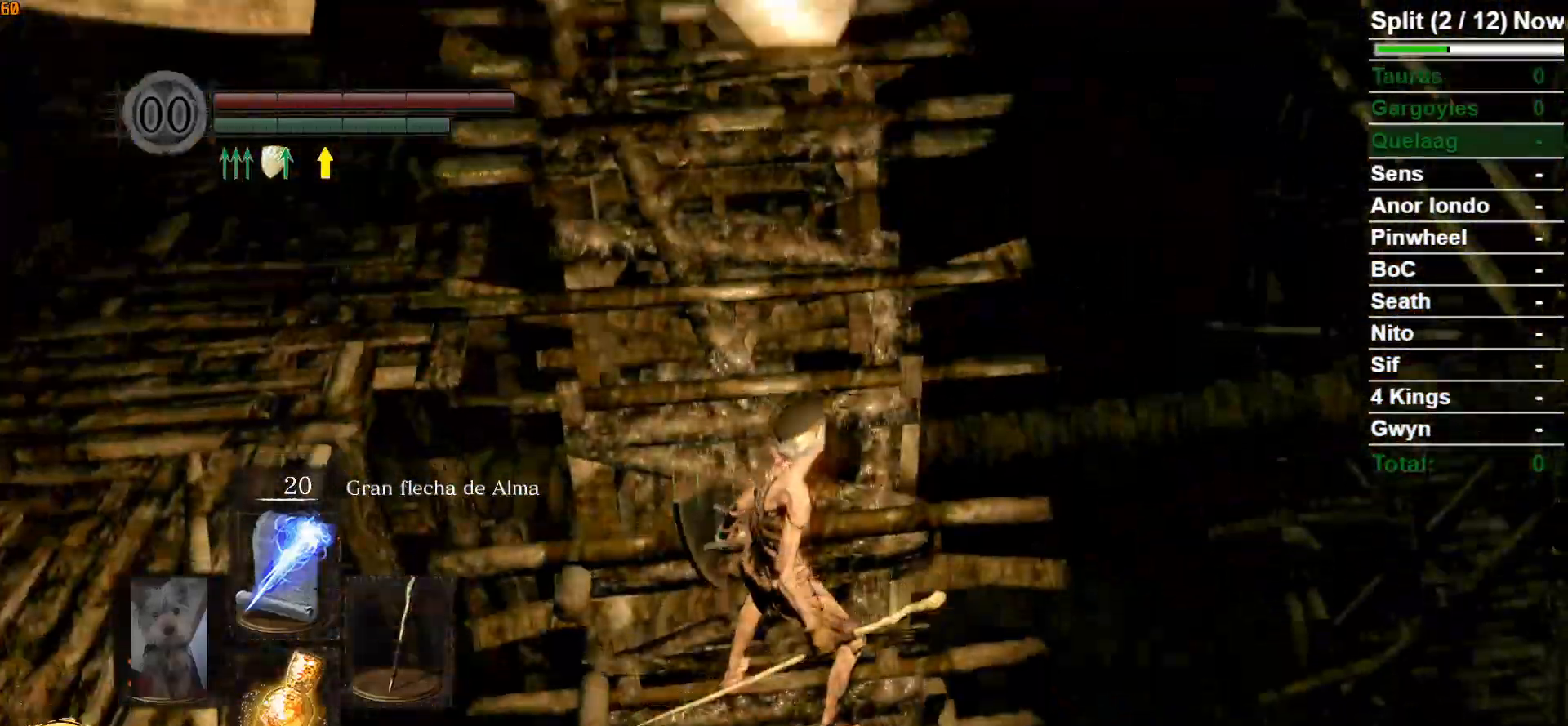
{"buttons": [], "left_stick": "center", "right_stick": "center", "events": [[117, "L1", "up"], [283, "right_stick", "down-right"], [467, "right_stick", "center"]]}
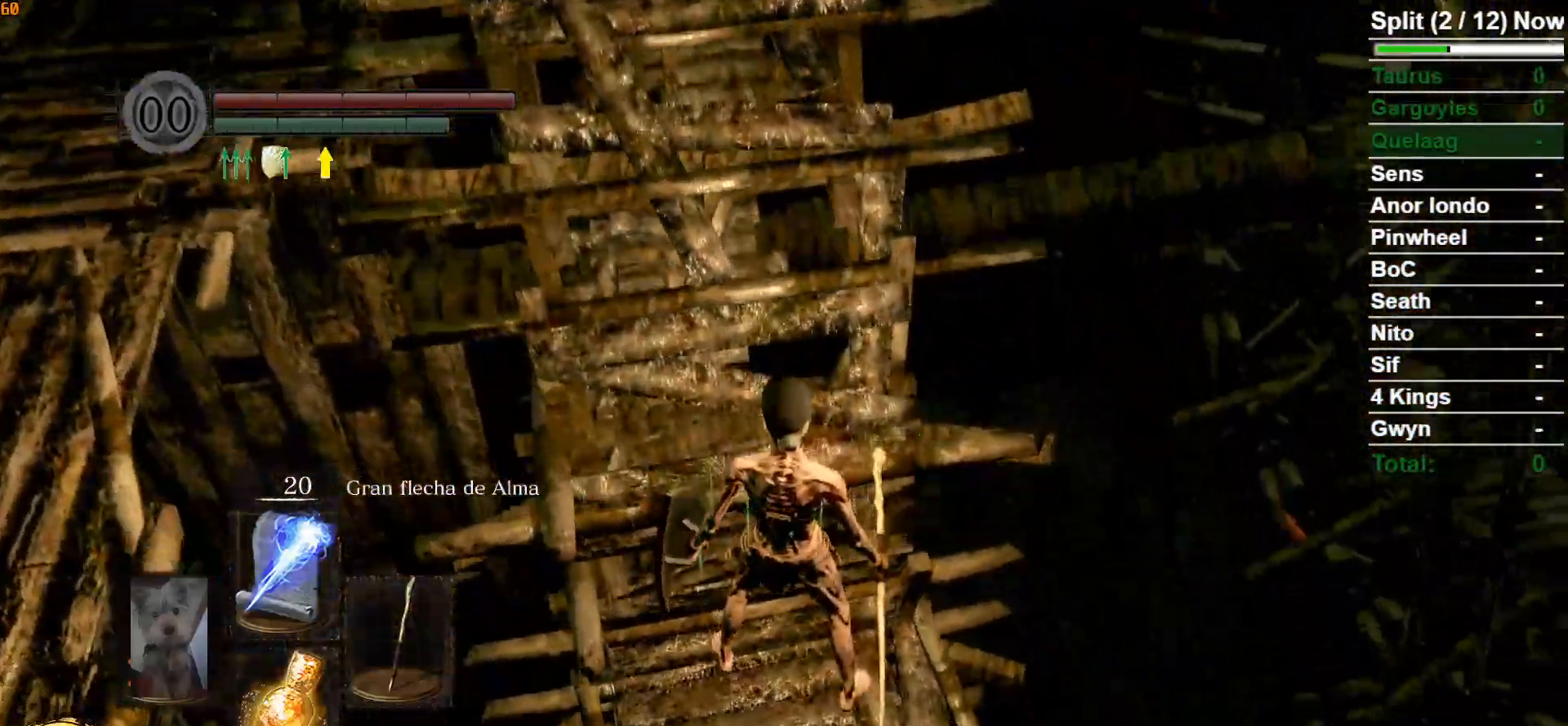
{"buttons": [], "left_stick": "center", "right_stick": "down-right", "events": [[317, "right_stick", "down-right"]]}
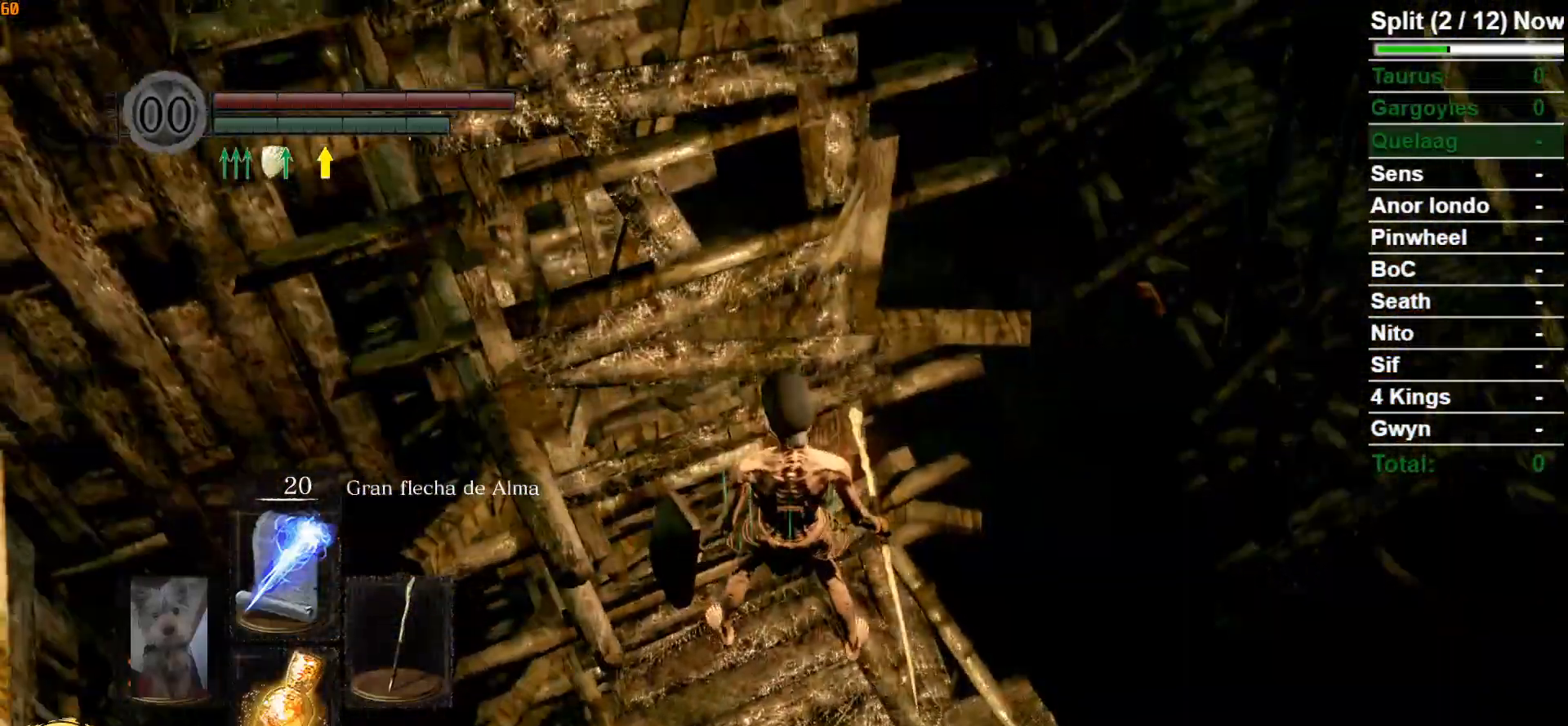
{"buttons": ["L1"], "left_stick": "center", "right_stick": "center"}